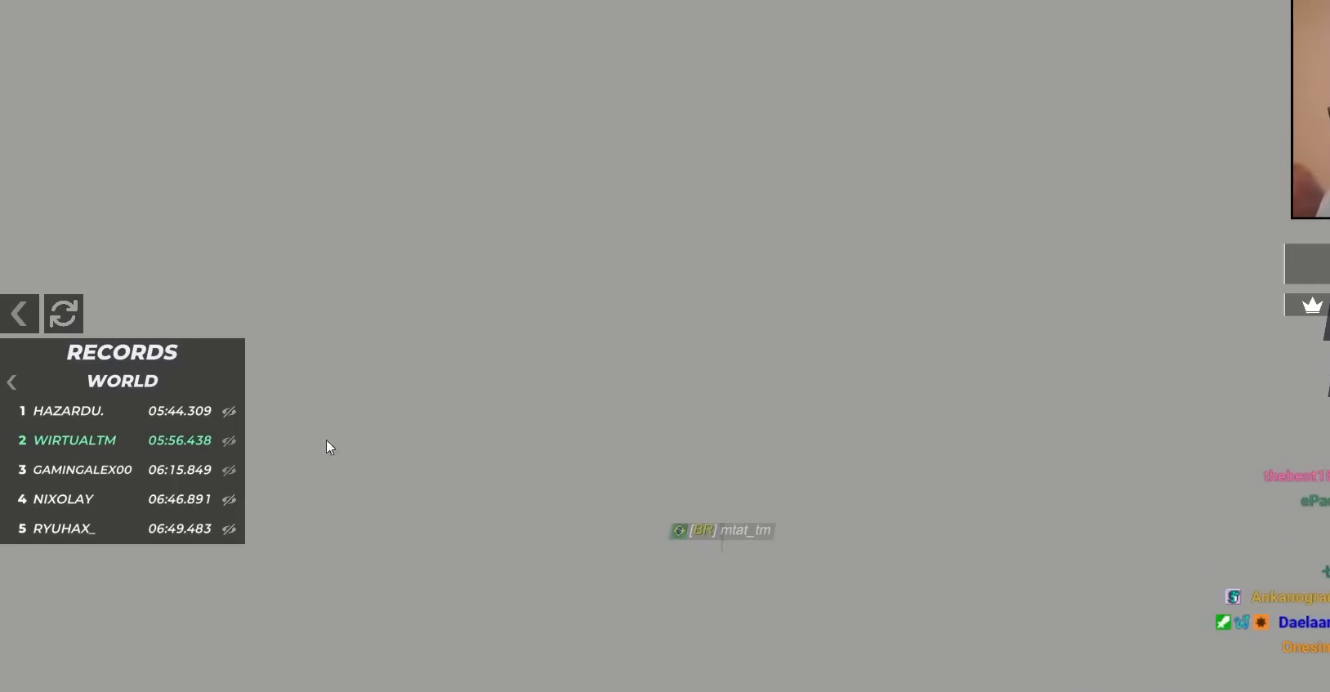
Gameplay with keyboard; each line is a JSON object with the keys held at the frame after it. "events" lists presses ("down") and releases ("up") of "brake", "down", "left", "right" and "up" between this image and that frame as [ms after this image, input, new state], when the widget could be followed in between. No other keys are recorded. Mouse input is not recorded. Key names are as the overlay labels them; some are game actions (e.g. jump) rather than physical keys. Not read: other_keys.
{"keys": ["up"], "events": [[433, "up", "down"]]}
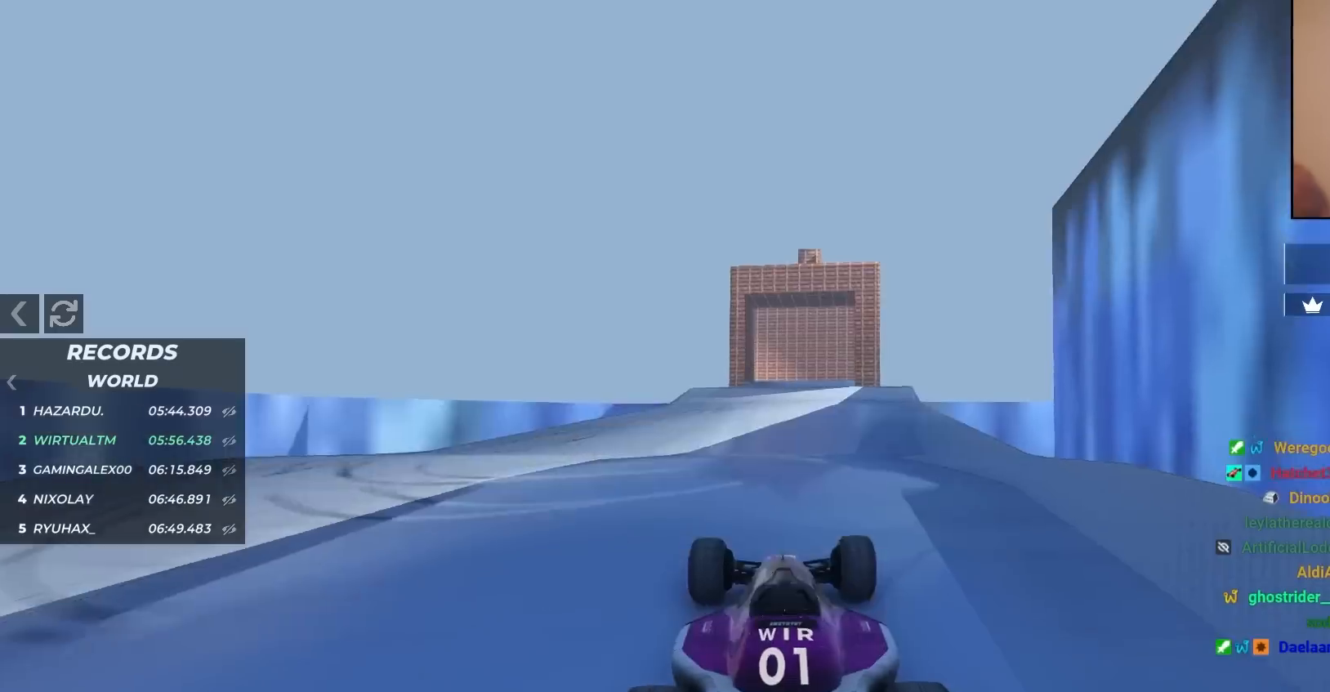
{"keys": ["up"], "events": [[33, "right", "down"], [133, "right", "up"]]}
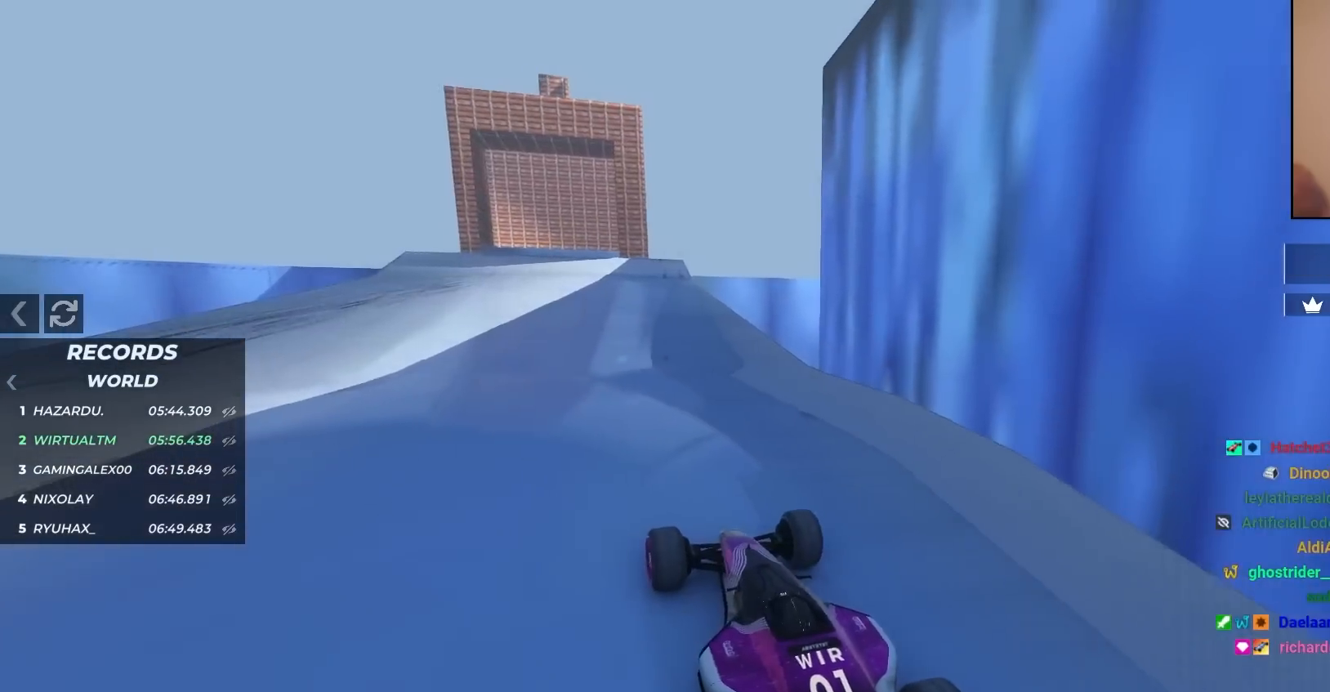
{"keys": ["up"], "events": [[333, "left", "down"], [417, "left", "up"]]}
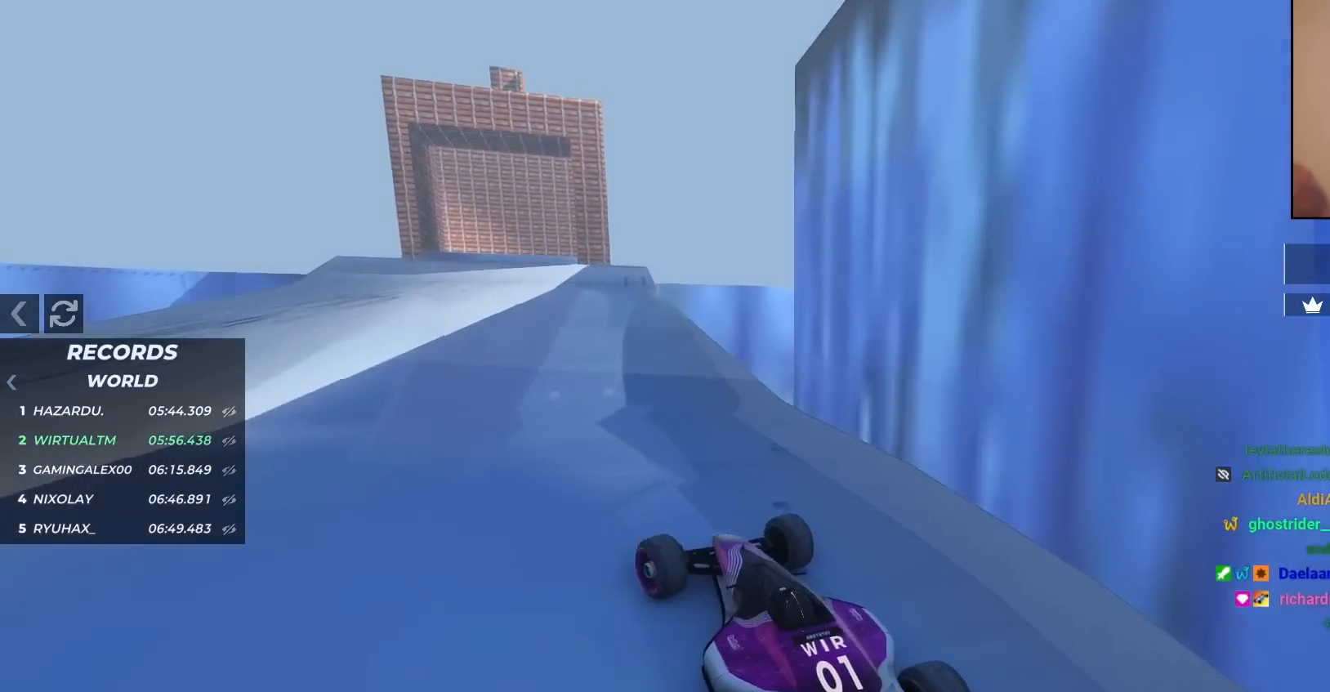
{"keys": ["right", "up"], "events": [[450, "right", "down"]]}
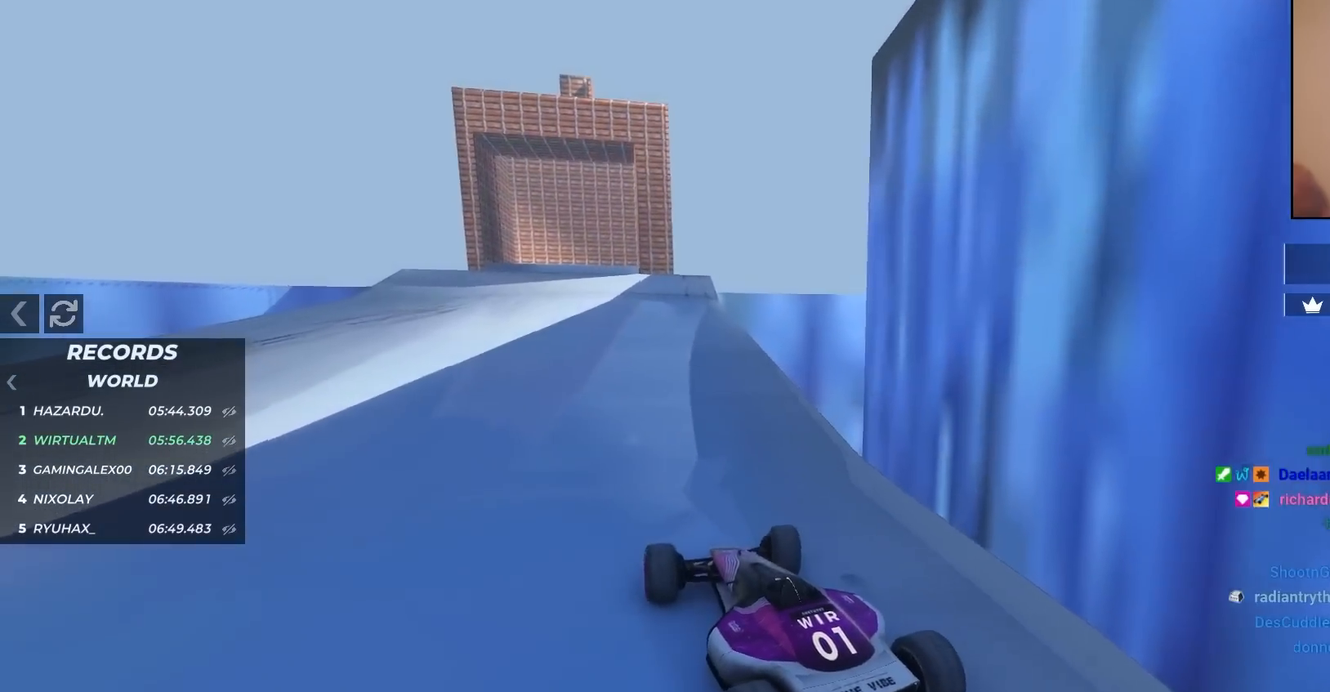
{"keys": ["up"], "events": [[33, "right", "up"], [317, "right", "down"], [500, "right", "up"]]}
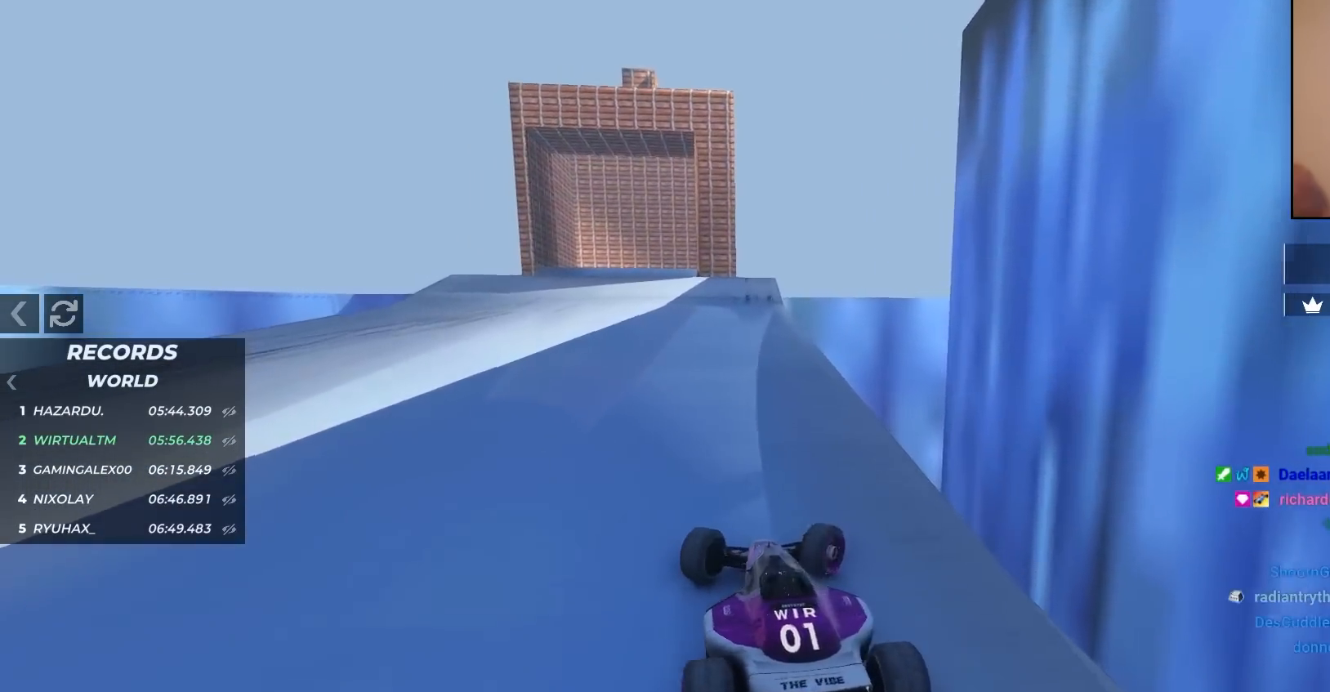
{"keys": ["left", "up"], "events": [[150, "left", "down"], [283, "left", "up"], [467, "left", "down"]]}
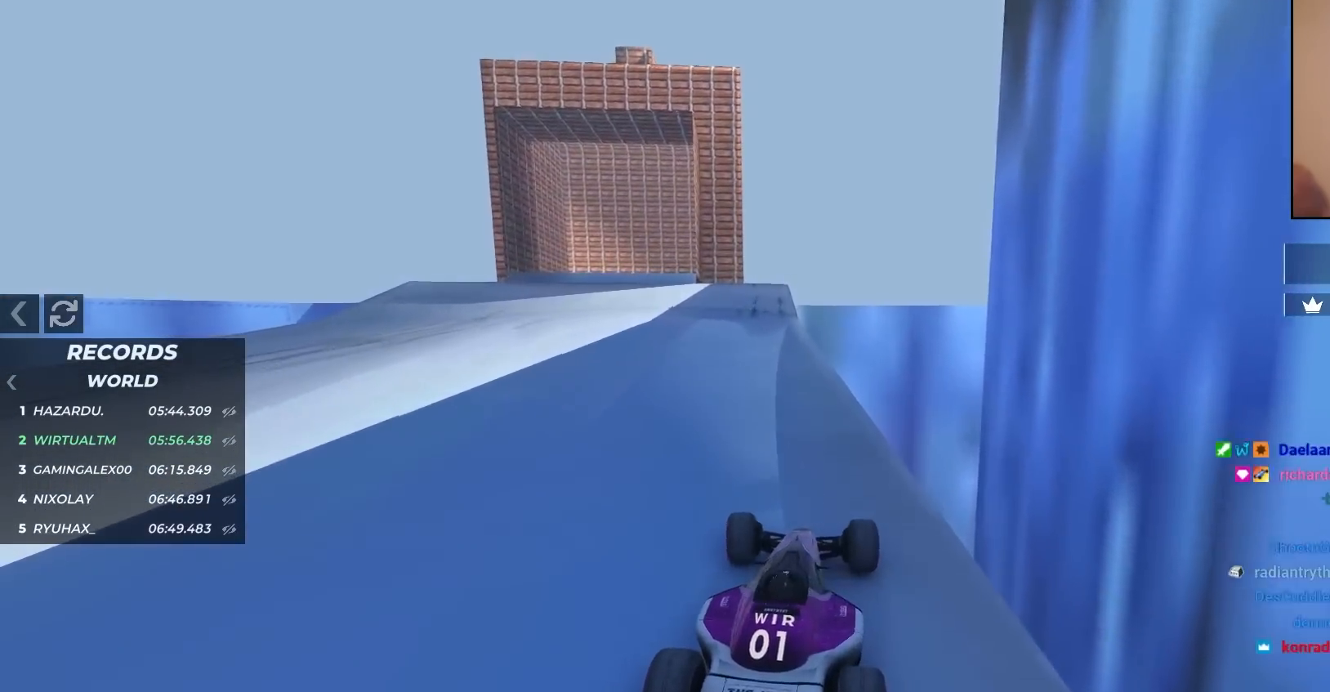
{"keys": ["up"], "events": [[117, "left", "up"], [250, "left", "down"], [300, "left", "up"]]}
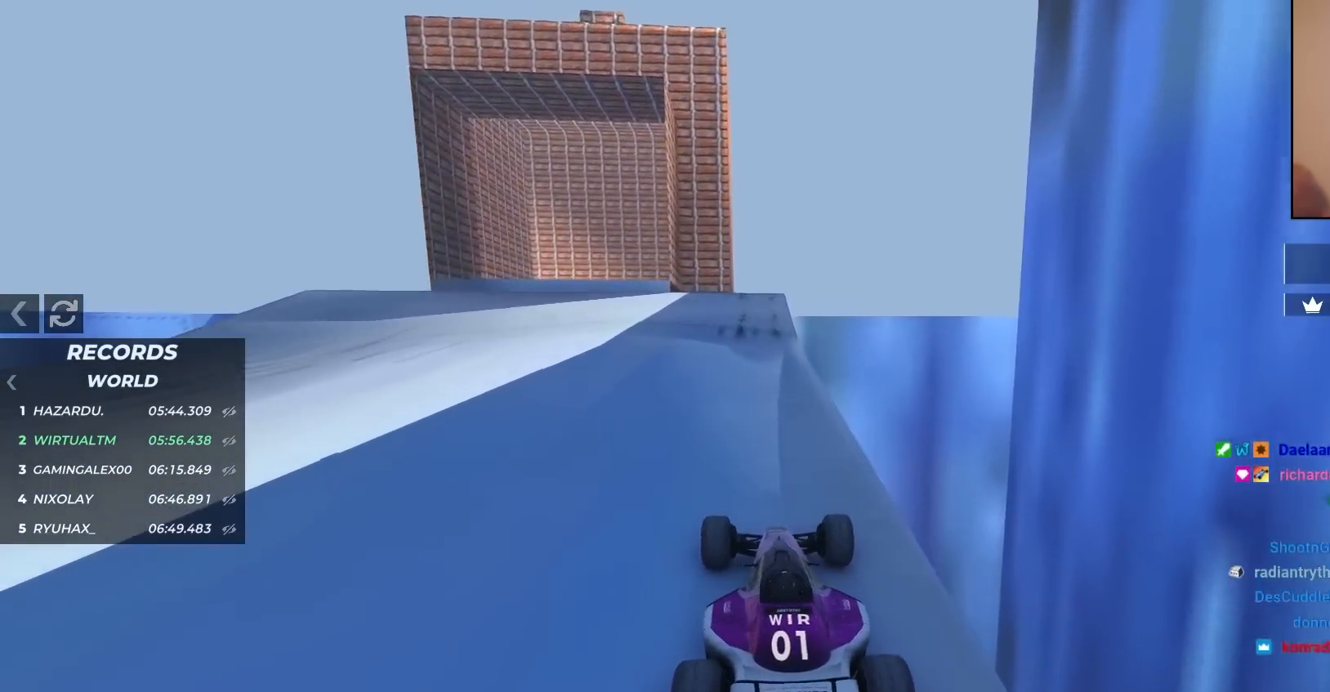
{"keys": ["up"], "events": [[367, "right", "down"], [500, "right", "up"]]}
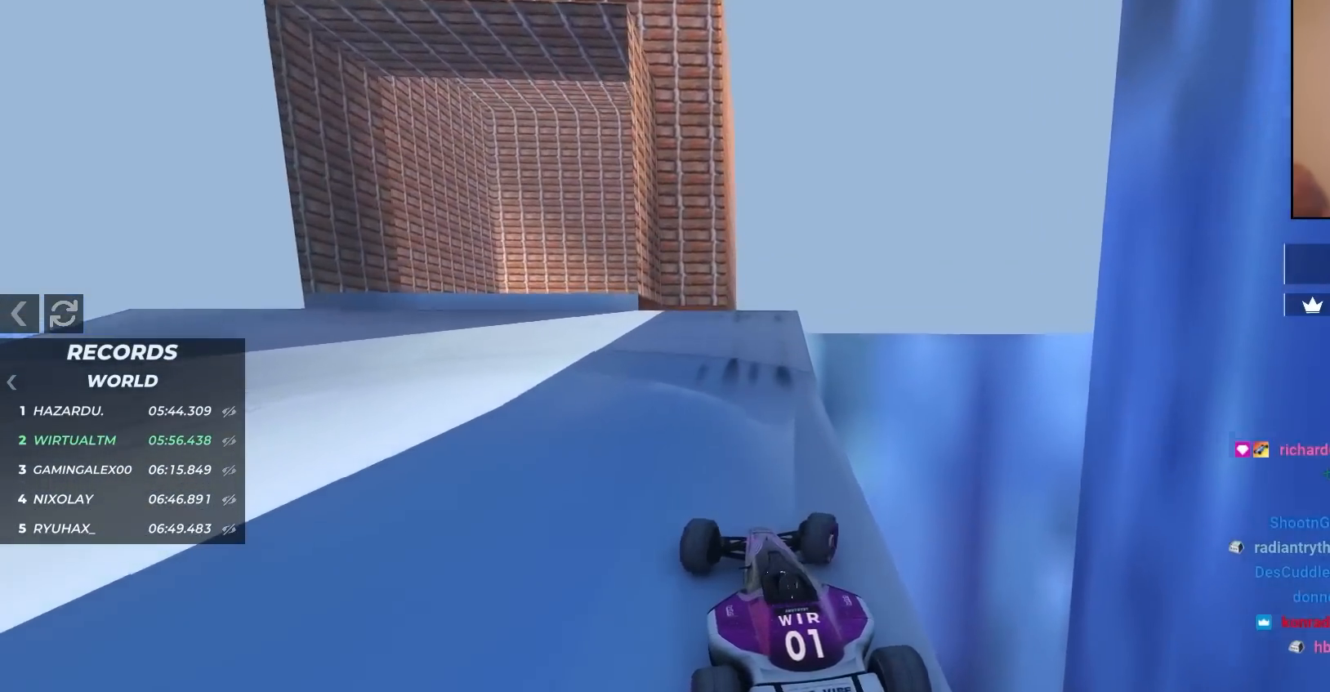
{"keys": ["up"], "events": []}
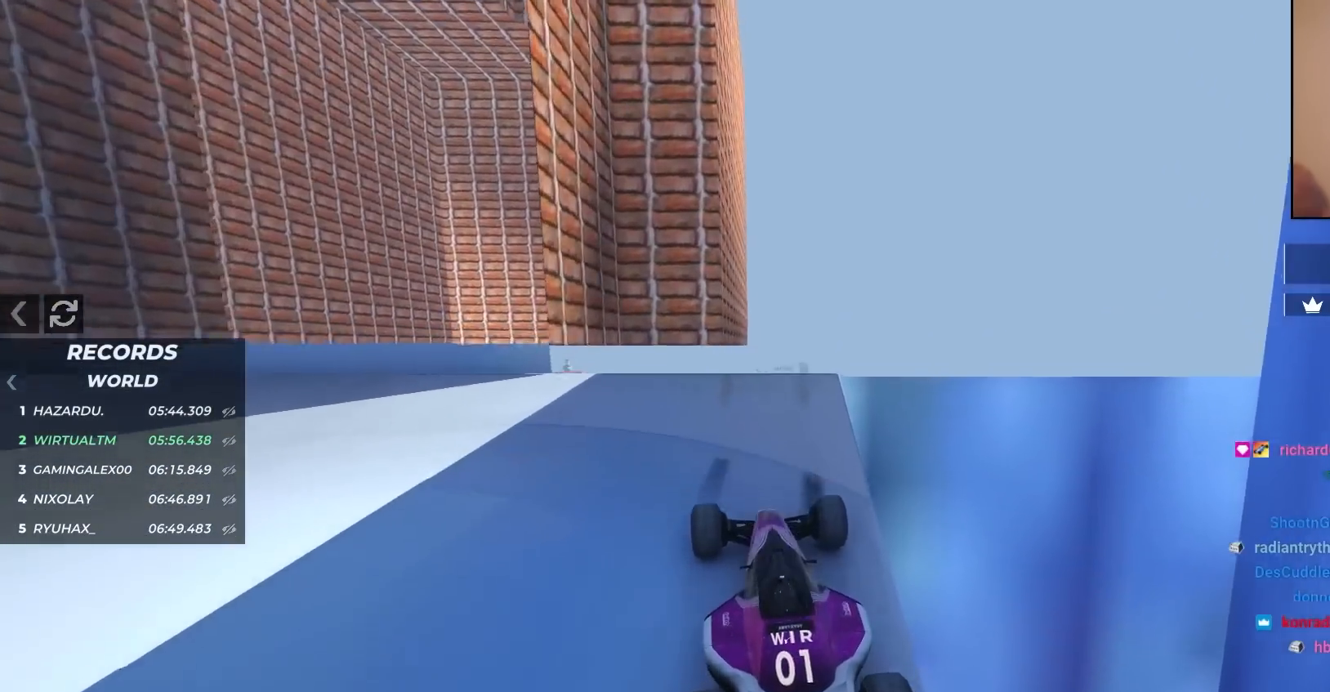
{"keys": ["brake", "up"], "events": [[283, "up", "up"], [383, "up", "down"], [433, "brake", "down"]]}
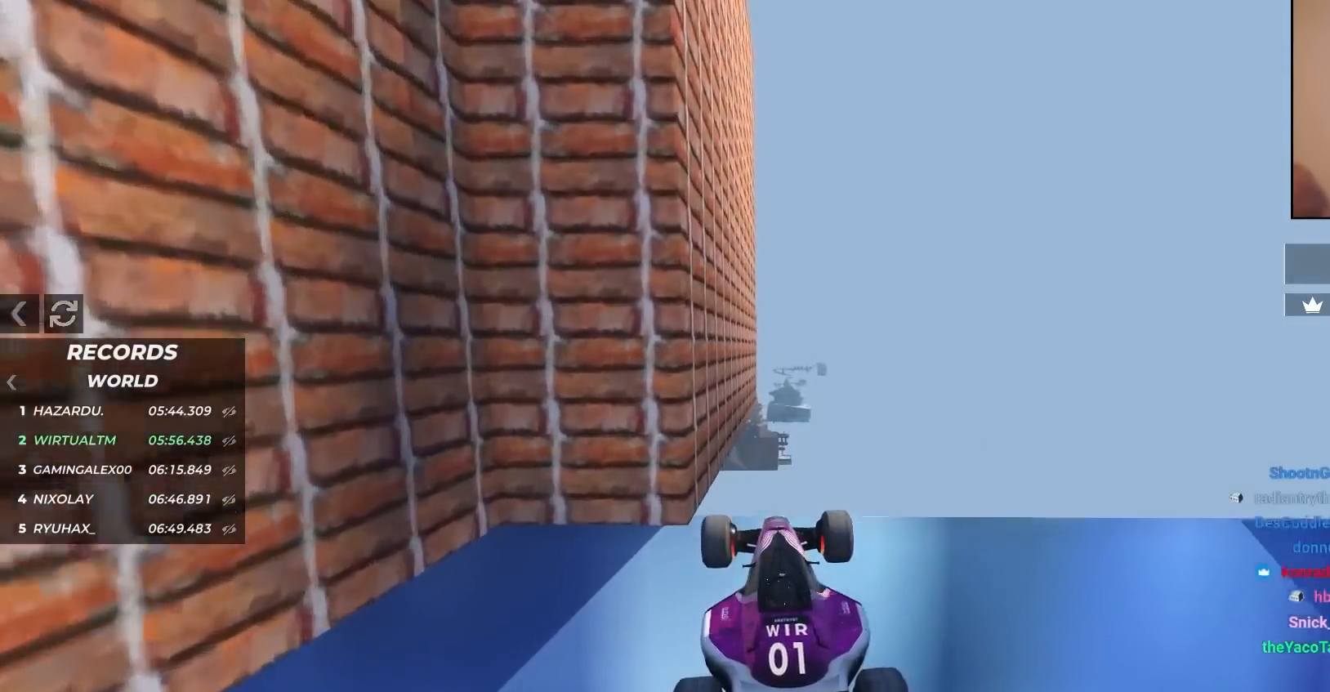
{"keys": ["brake", "up"], "events": [[67, "brake", "up"], [300, "brake", "down"]]}
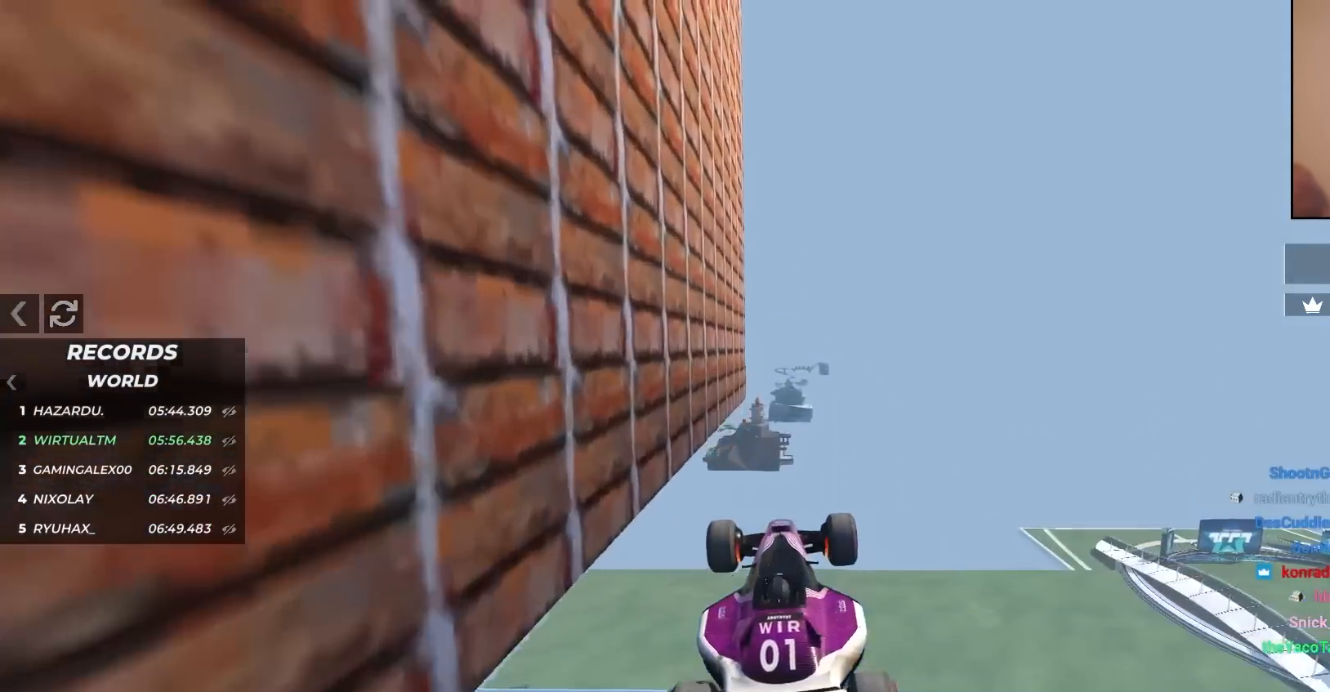
{"keys": ["up"], "events": [[367, "brake", "up"]]}